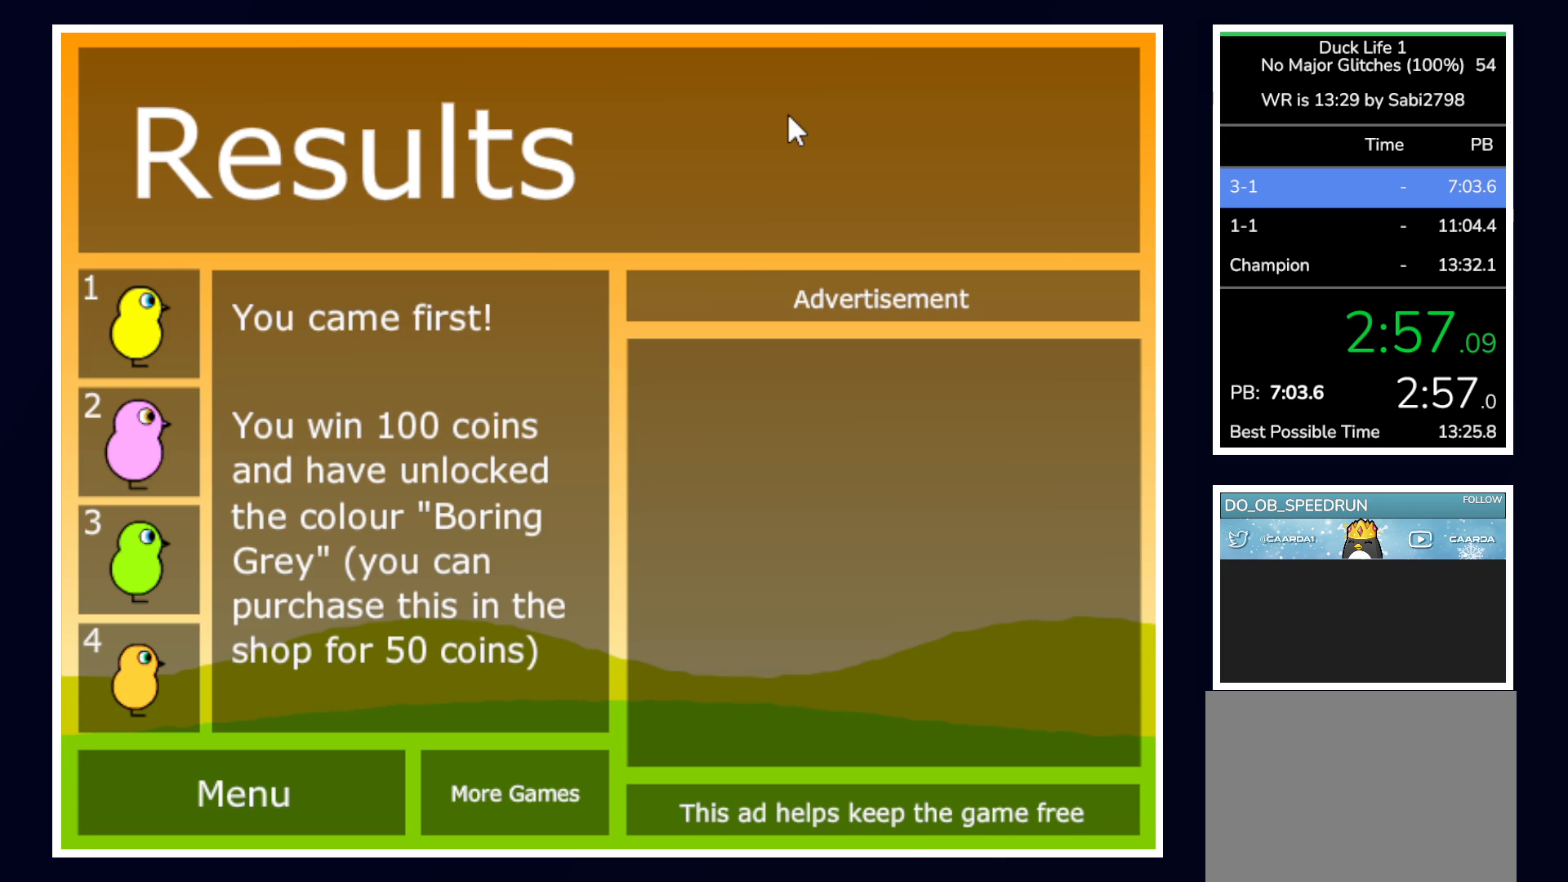
Gameplay with keyboard and mouse; each line is a JSON object with the keys and mouse buttons held at the frame after it. "events" lists presses ("down") and releases ("up") of "alt", "b", "c", "down", "f", "left", "right", "space", "tab", "up" and "mouse_left" between this image and that frame as [ms after this image, input, new state], when the widget could be followed in between. "mouse_left" = the "left" button of the "mouse" list. No other keys are recorded. Mouse movement is not recorded.
{"keys": ["tab"], "mouse": [], "events": [[100, "tab", "down"], [200, "space", "down"], [200, "tab", "up"], [300, "space", "up"], [350, "mouse_left", "down"], [400, "mouse_left", "up"], [483, "tab", "down"]]}
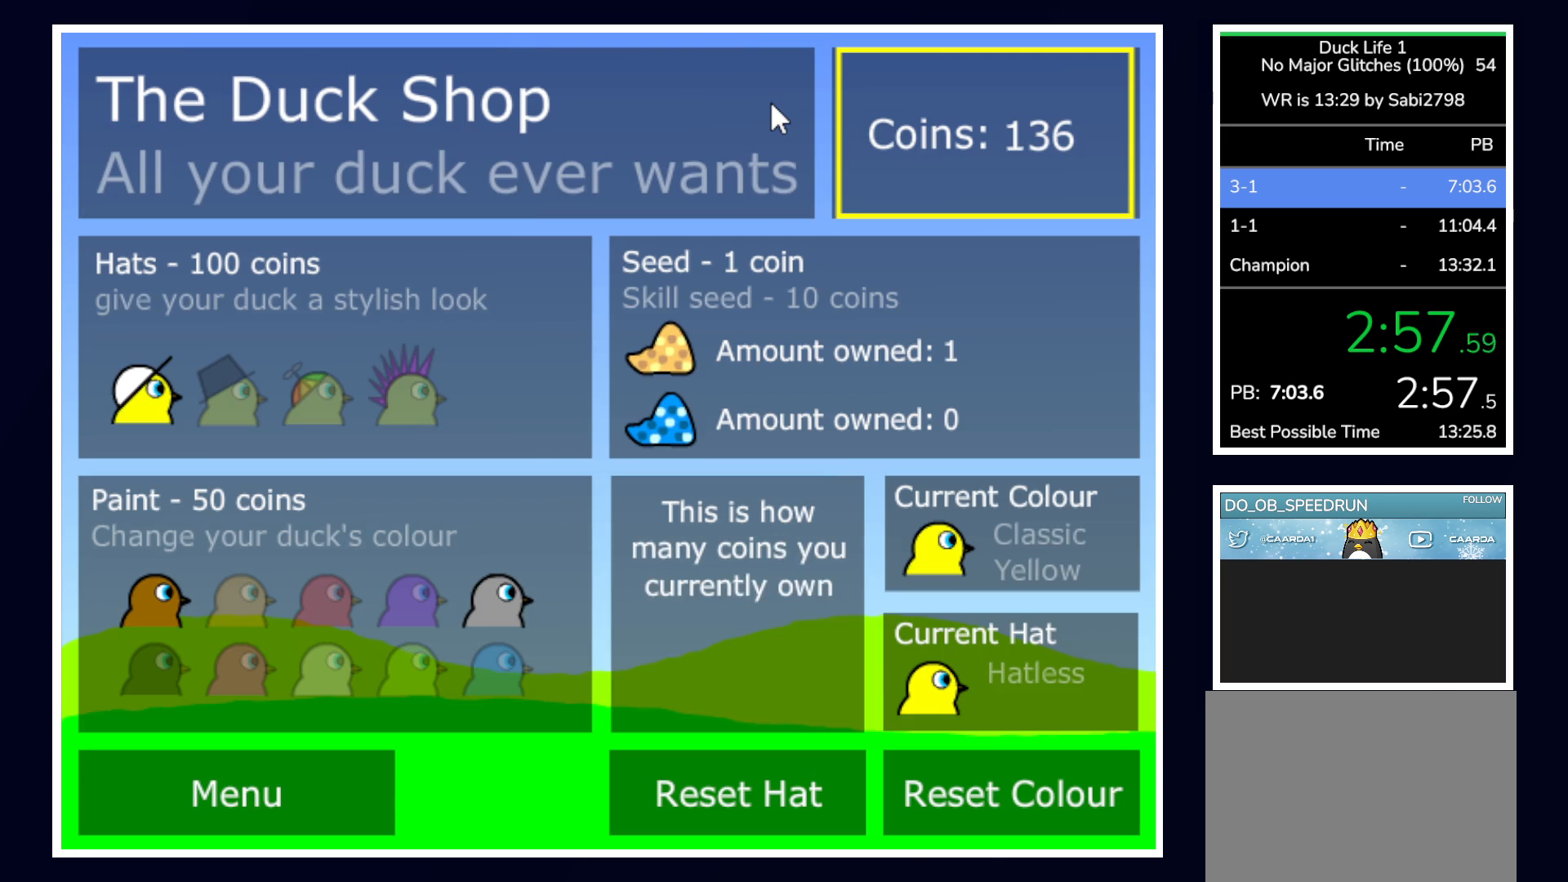
{"keys": [], "mouse": [], "events": [[67, "tab", "up"], [400, "down", "down"], [500, "down", "up"]]}
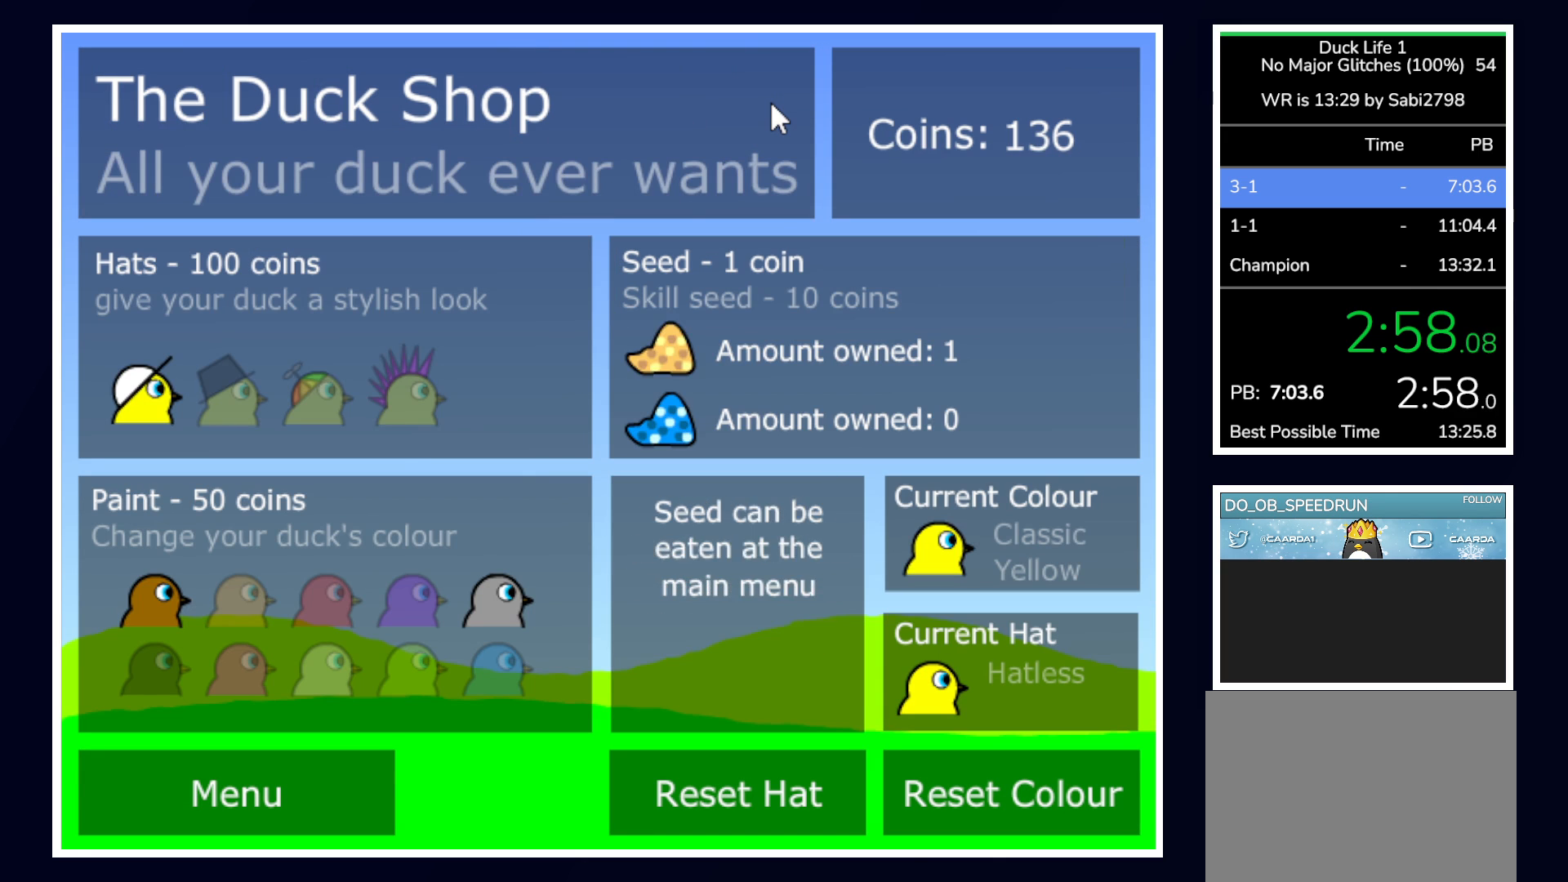
{"keys": ["space"], "mouse": [], "events": [[33, "down", "down"], [83, "down", "up"], [133, "down", "down"], [183, "down", "up"], [233, "space", "down"]]}
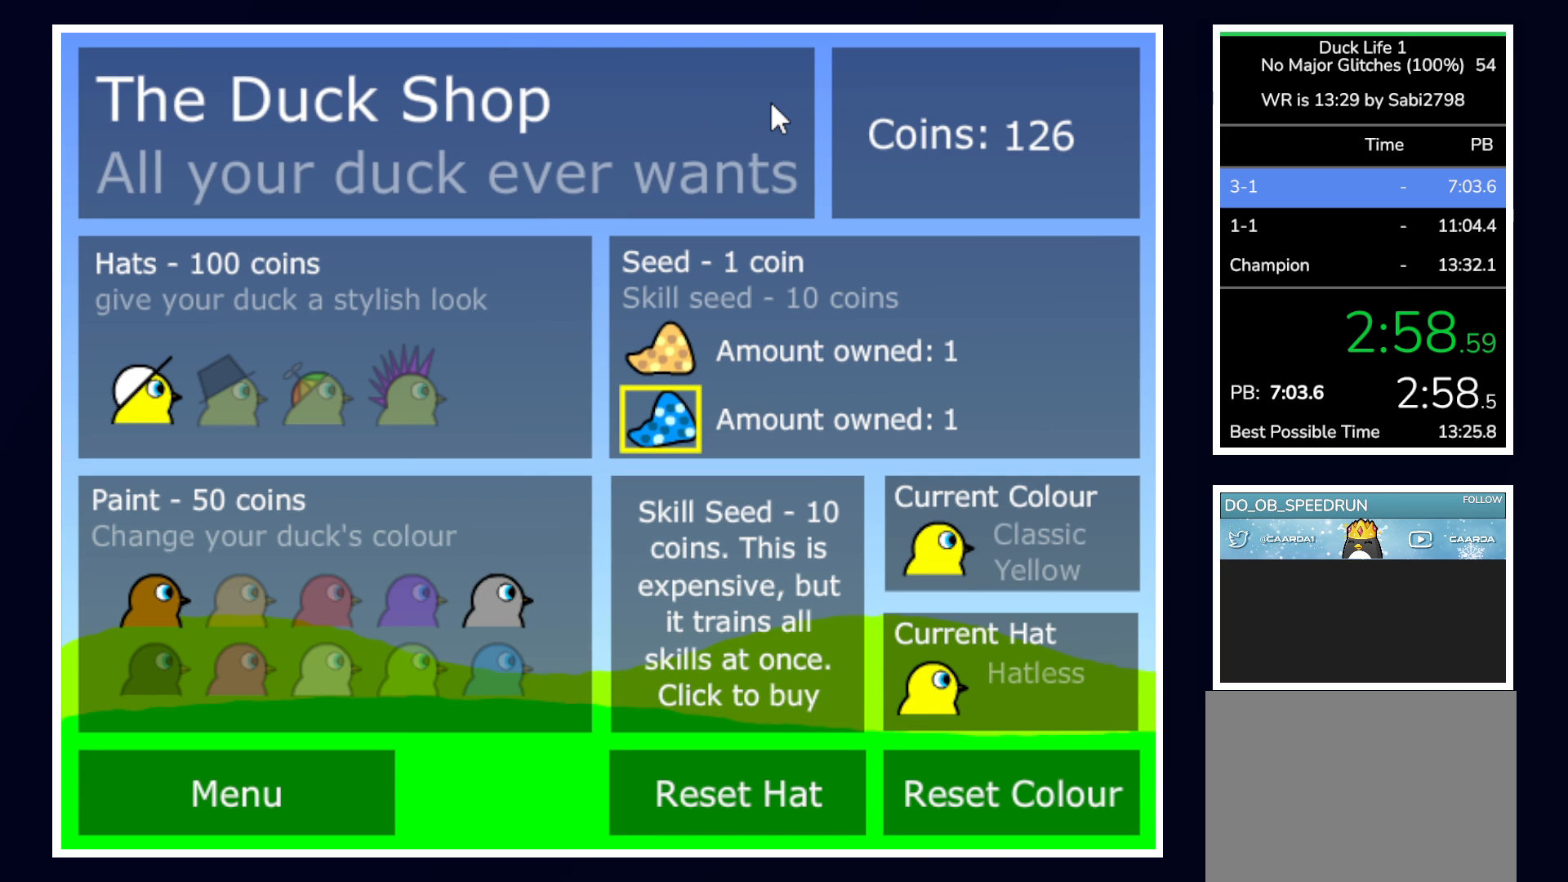
{"keys": ["space"], "mouse": [], "events": []}
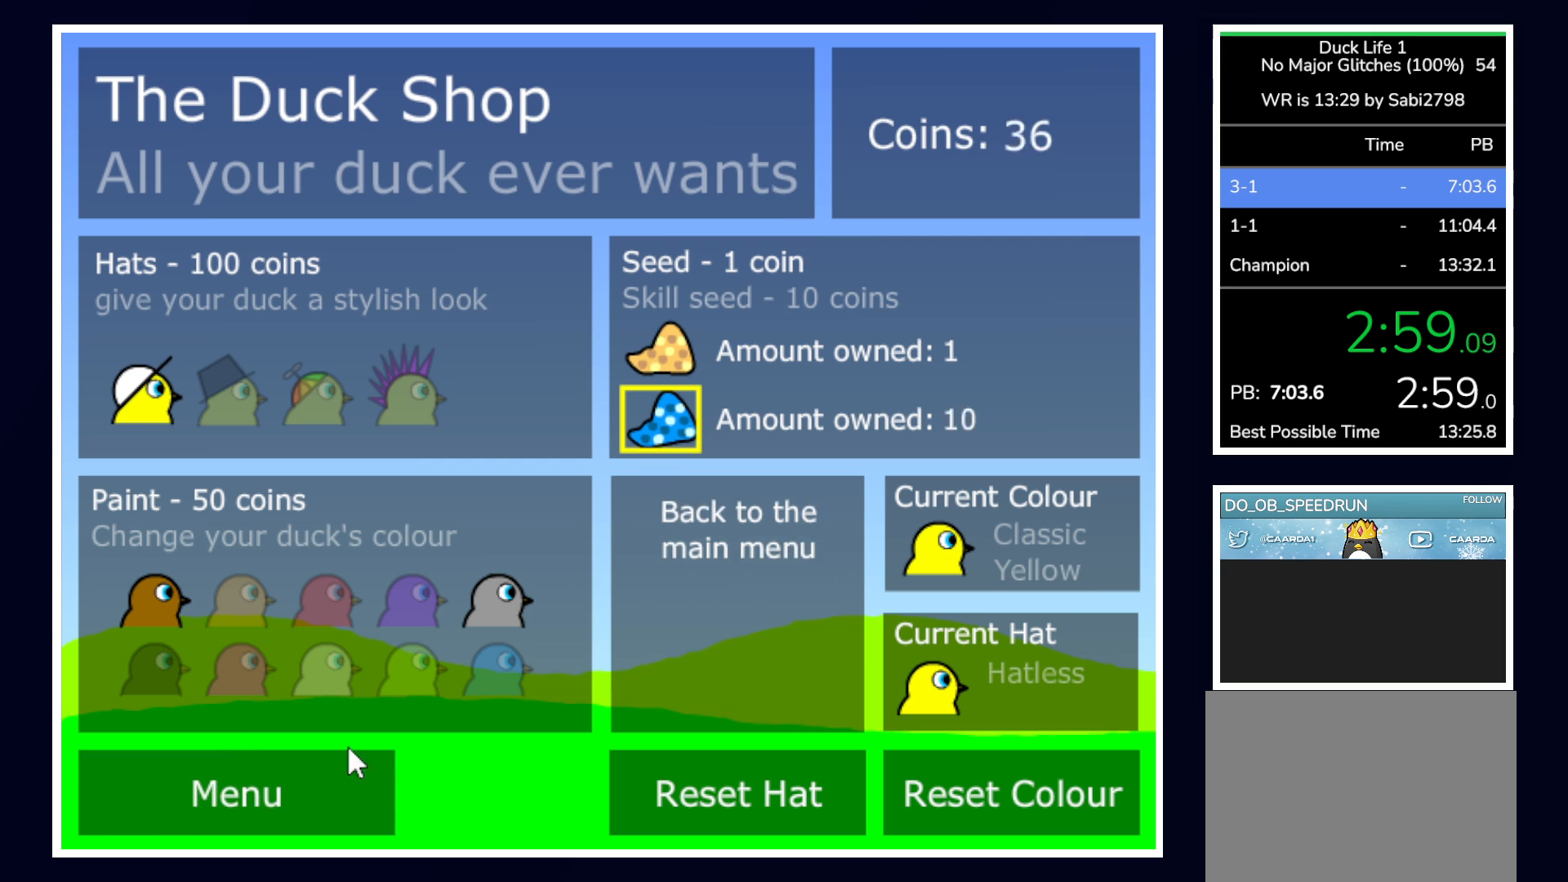
{"keys": ["tab"], "mouse": [], "events": [[267, "mouse_left", "down"], [317, "space", "up"], [367, "mouse_left", "up"], [400, "mouse_left", "down"], [500, "mouse_left", "up"], [500, "tab", "down"]]}
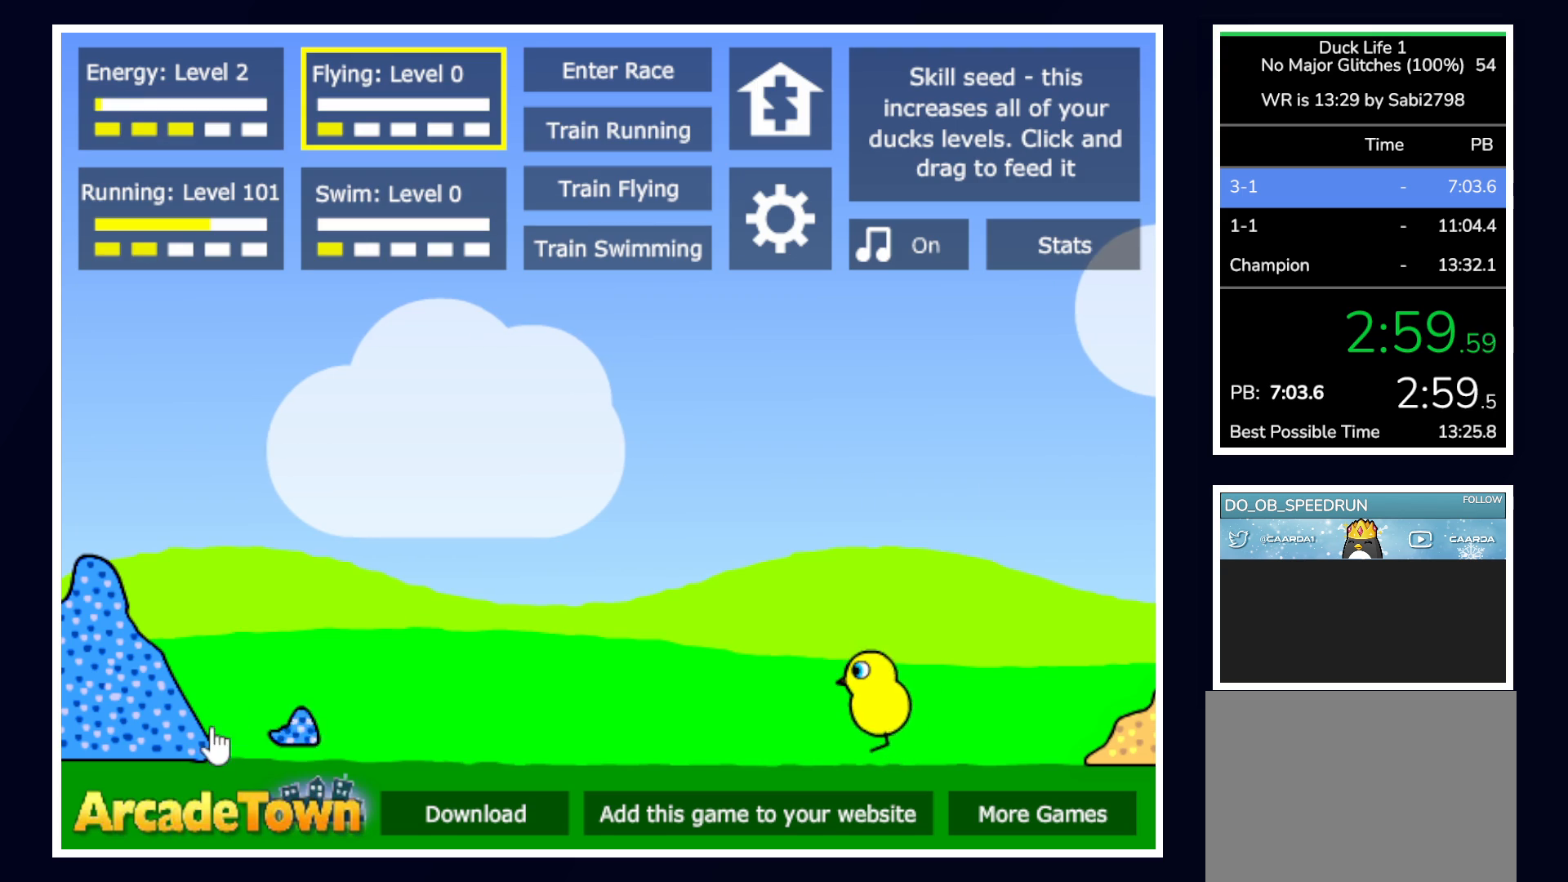
{"keys": [], "mouse": [], "events": [[83, "tab", "up"]]}
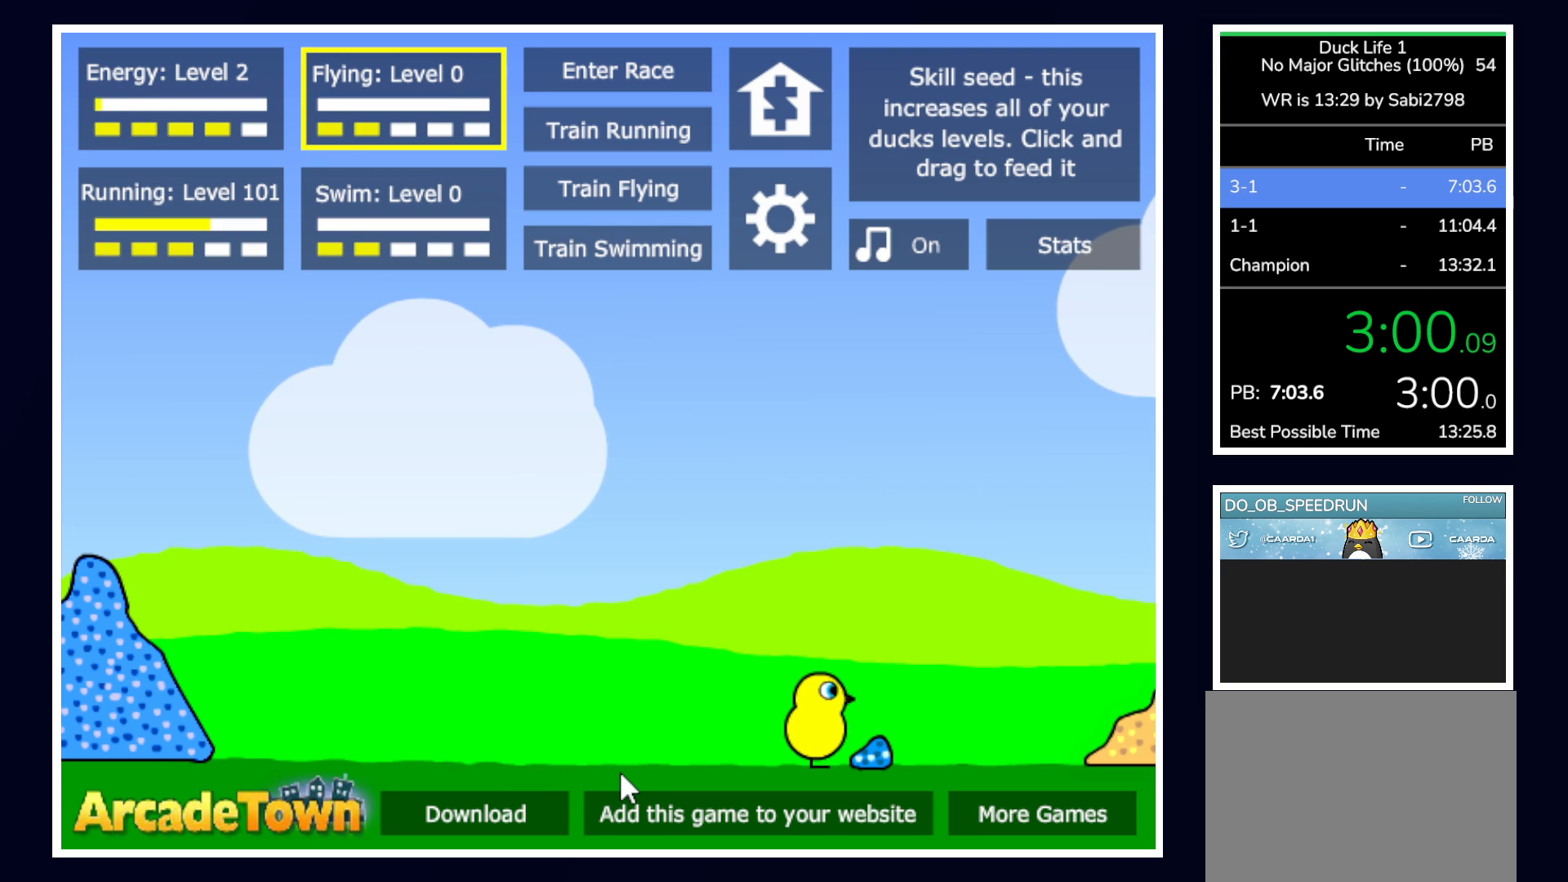
{"keys": [], "mouse": [], "events": [[67, "left", "down"], [117, "left", "up"], [200, "left", "down"], [283, "left", "up"]]}
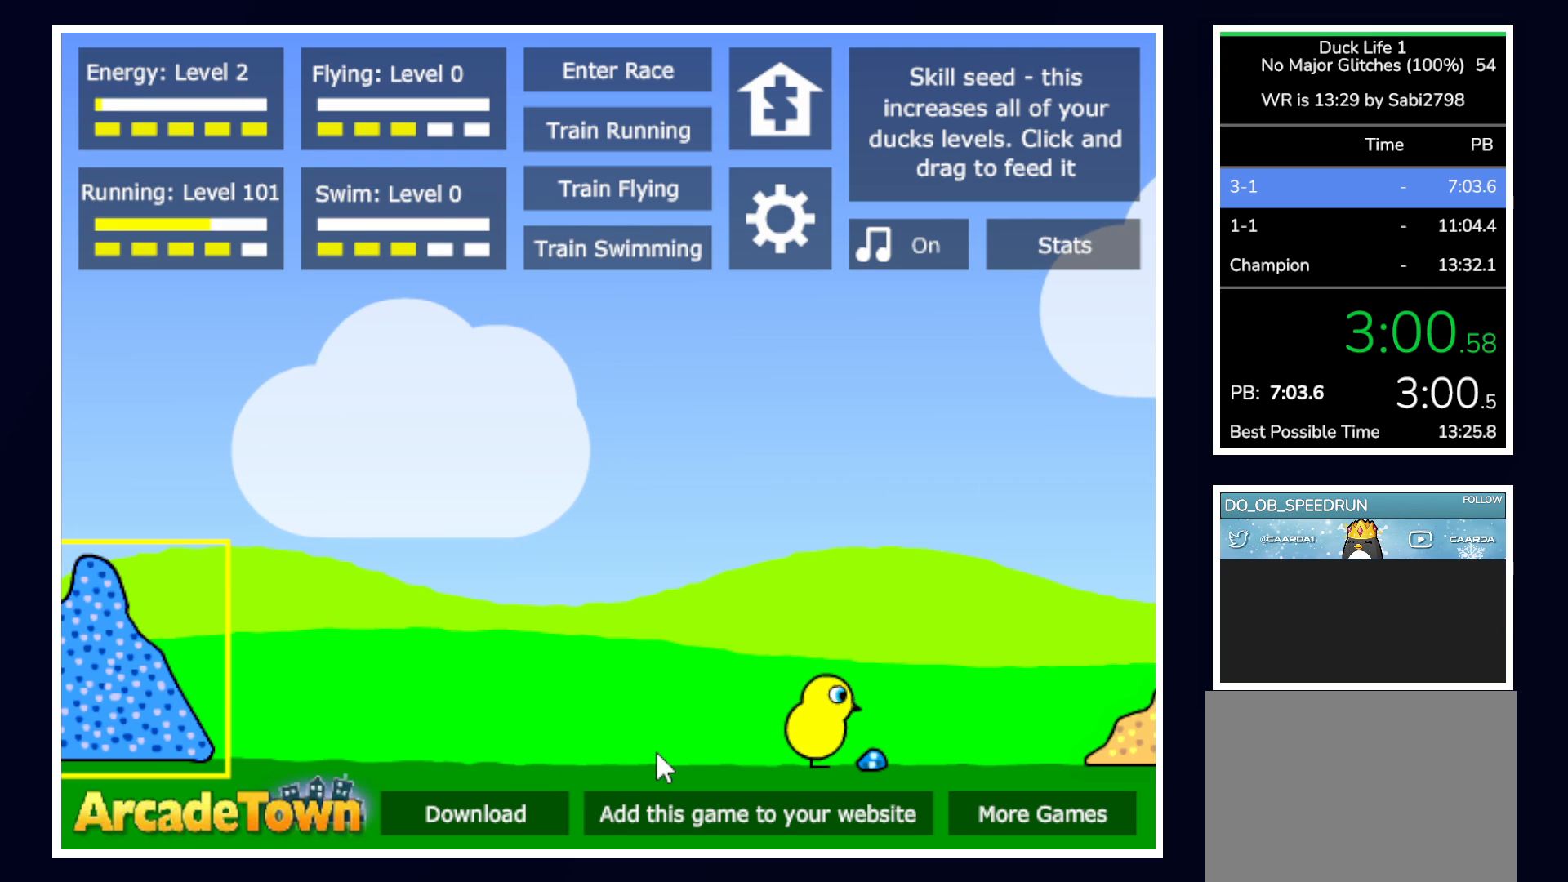
{"keys": [], "mouse": [], "events": [[267, "space", "down"], [317, "space", "up"]]}
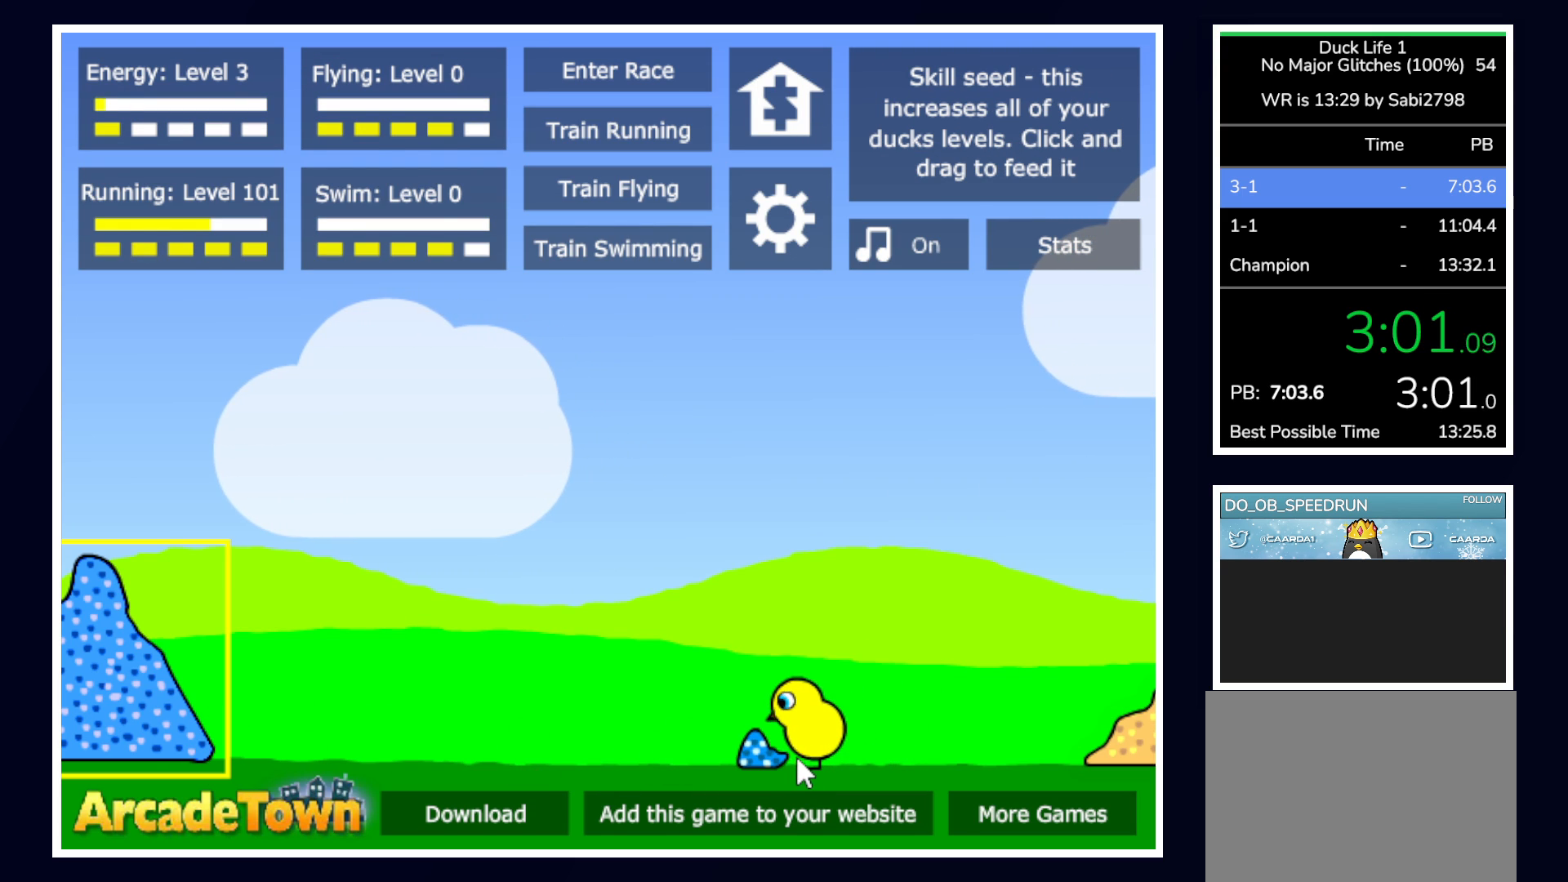
{"keys": [], "mouse": [], "events": []}
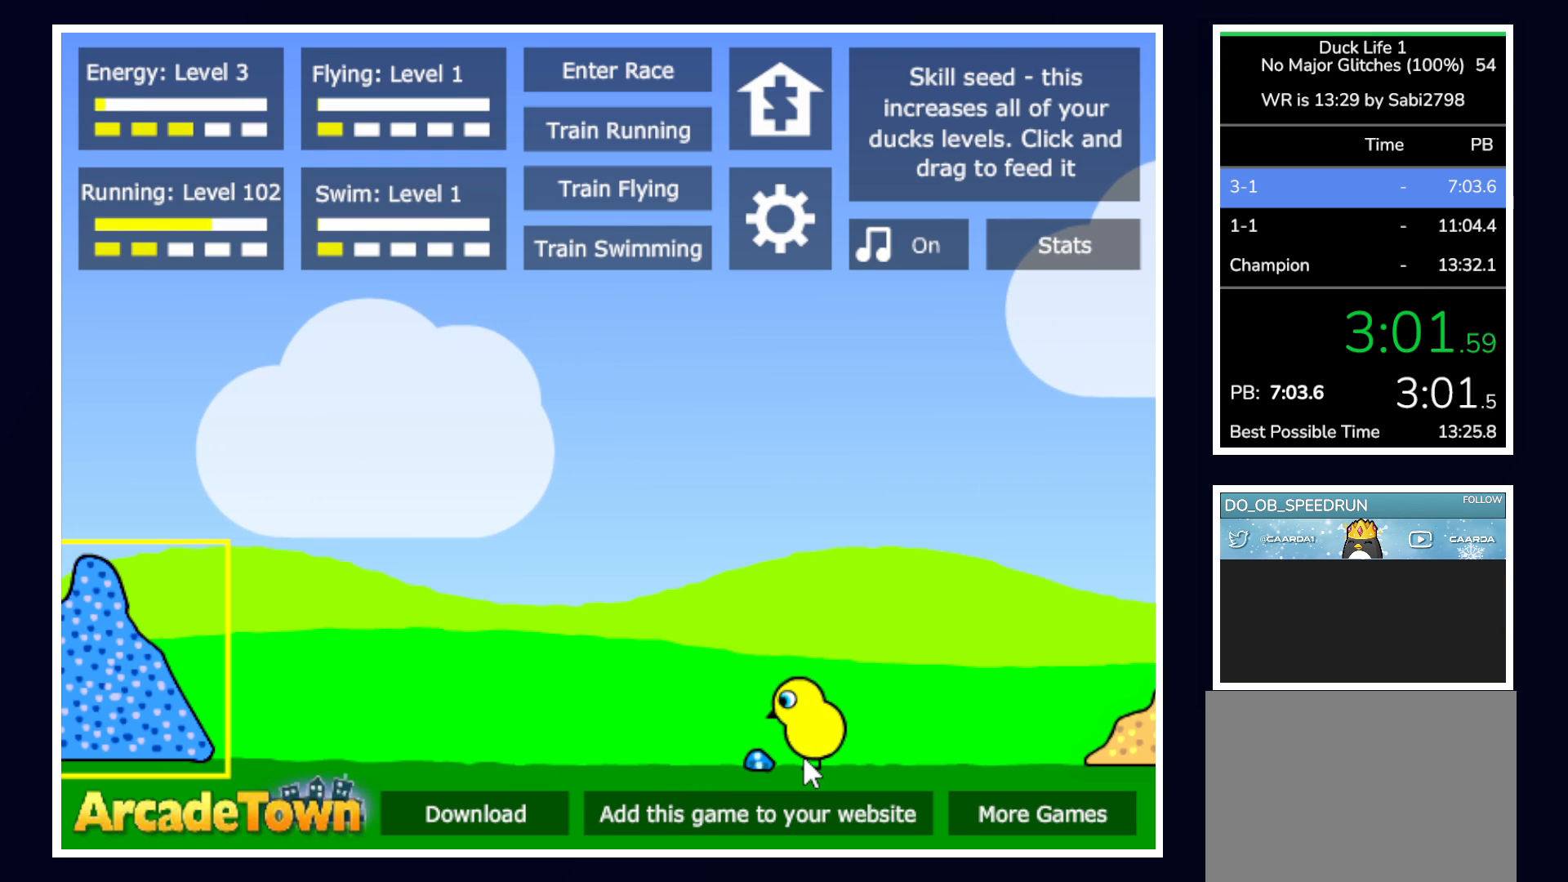
{"keys": ["space"], "mouse": [], "events": [[483, "space", "down"]]}
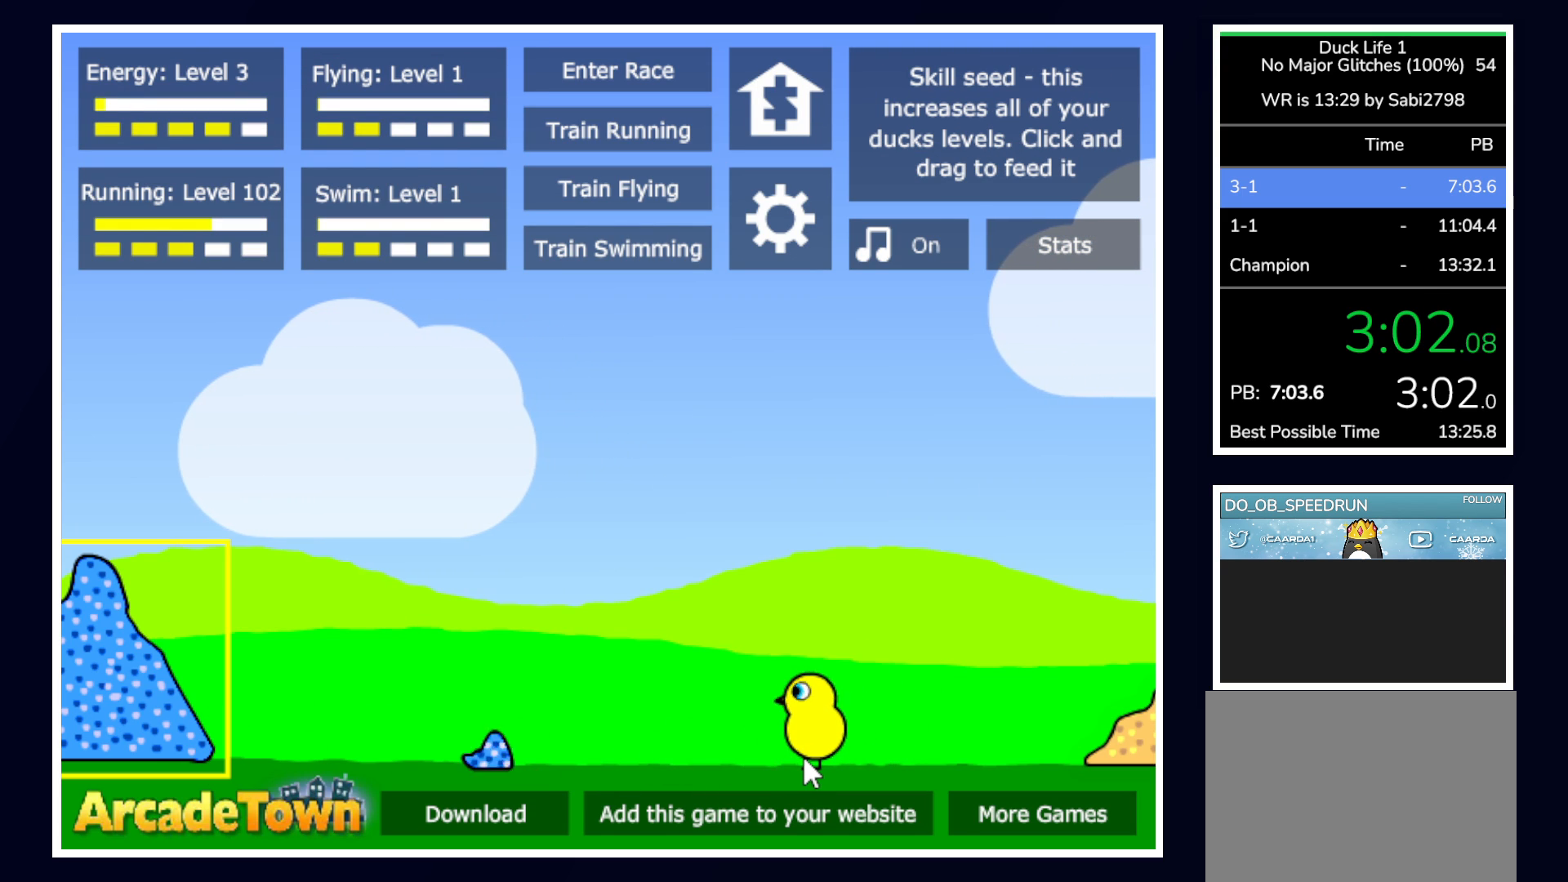
{"keys": [], "mouse": [], "events": [[67, "space", "up"]]}
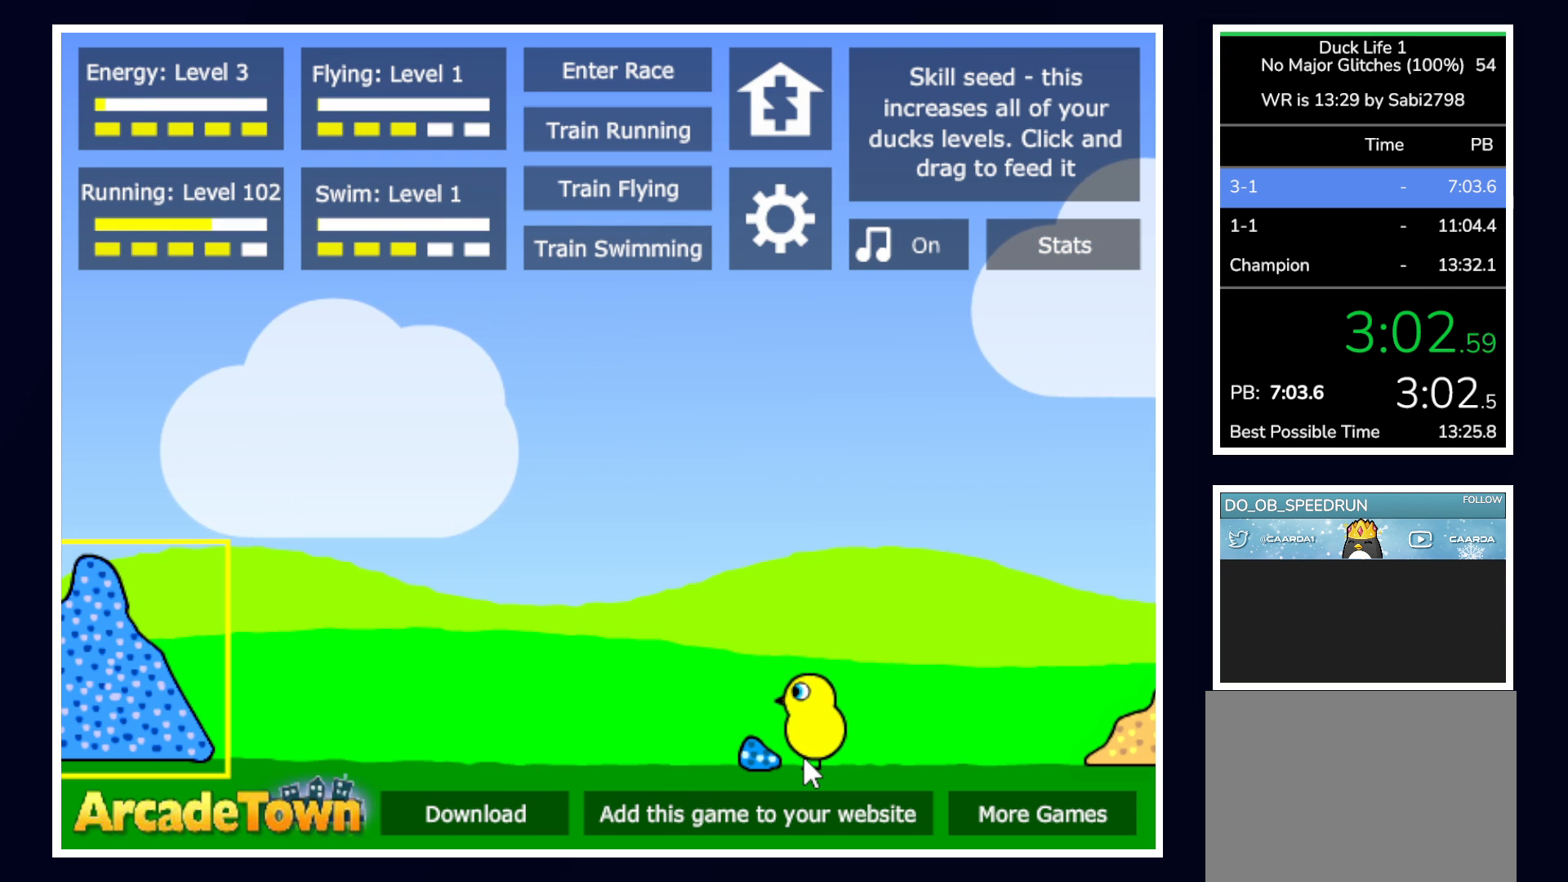
{"keys": [], "mouse": [], "events": []}
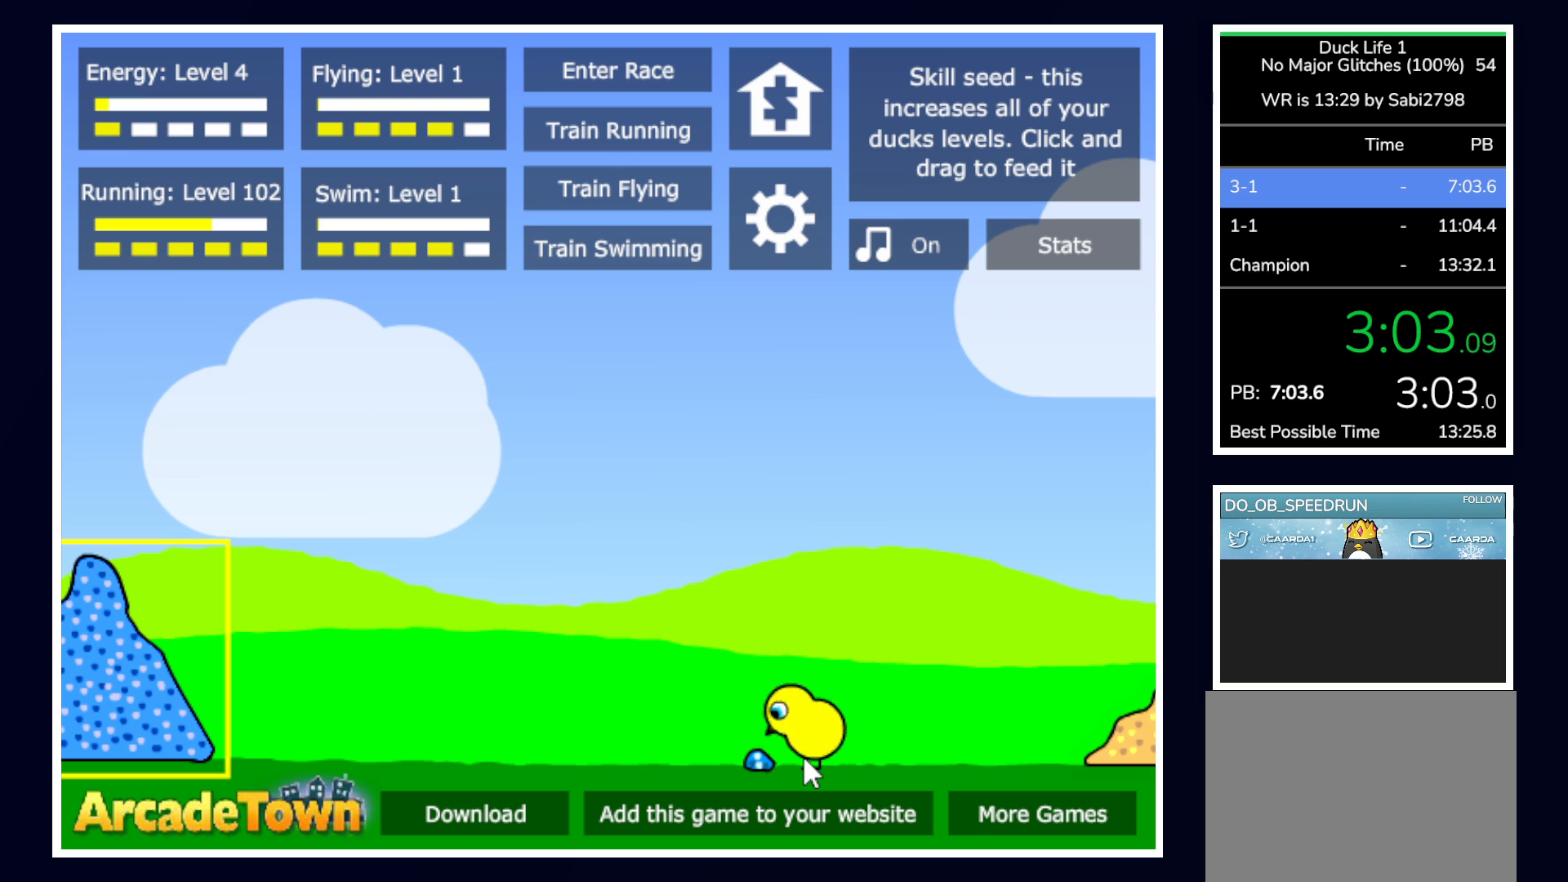
{"keys": [], "mouse": [], "events": [[150, "space", "down"], [300, "space", "up"]]}
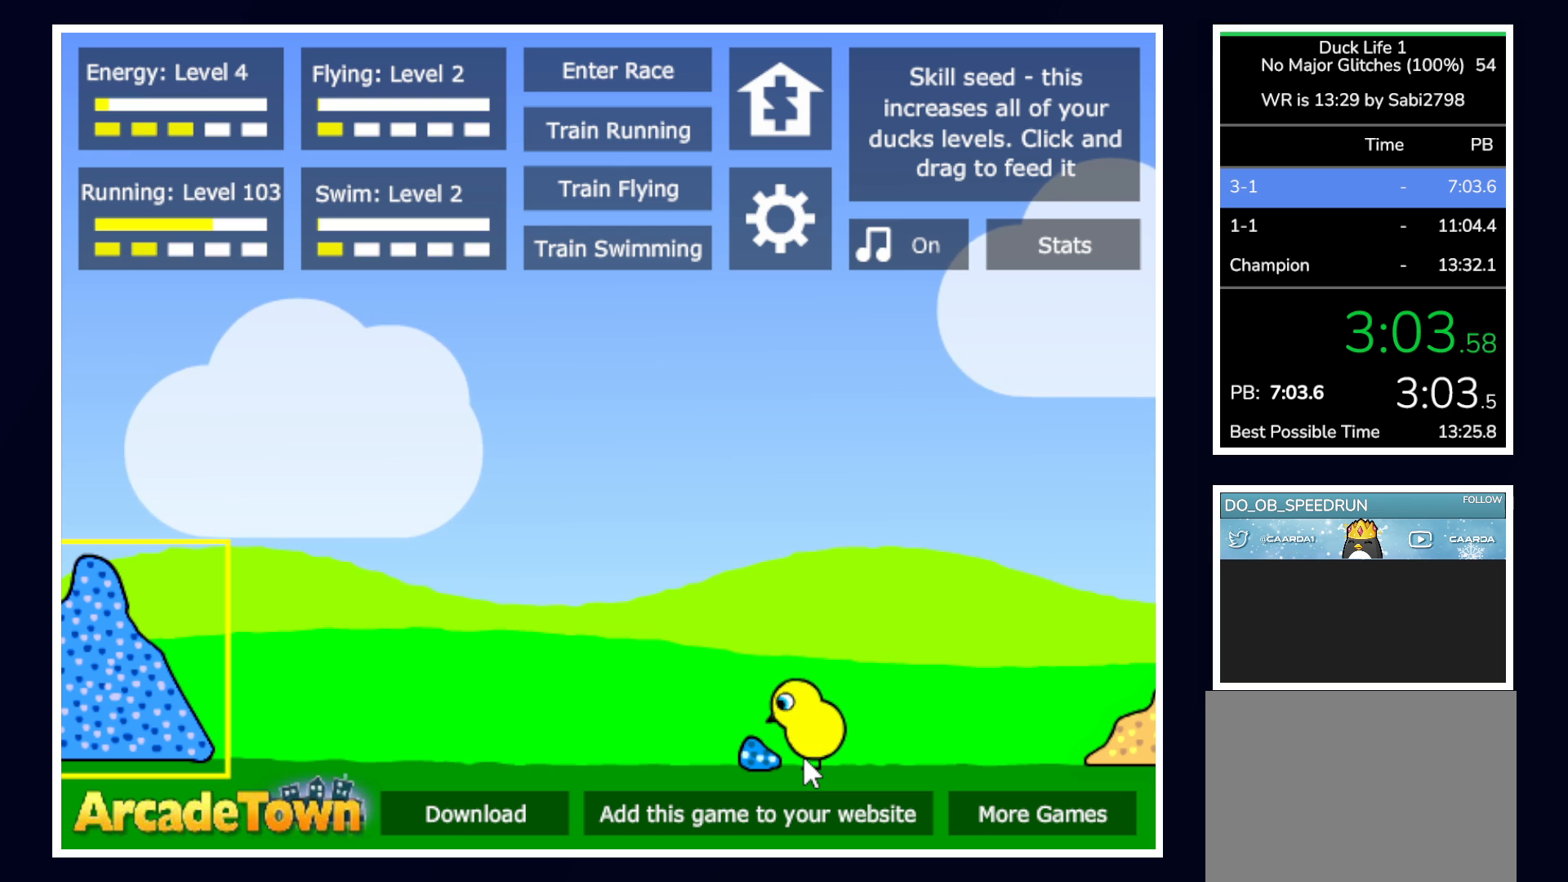
{"keys": [], "mouse": [], "events": []}
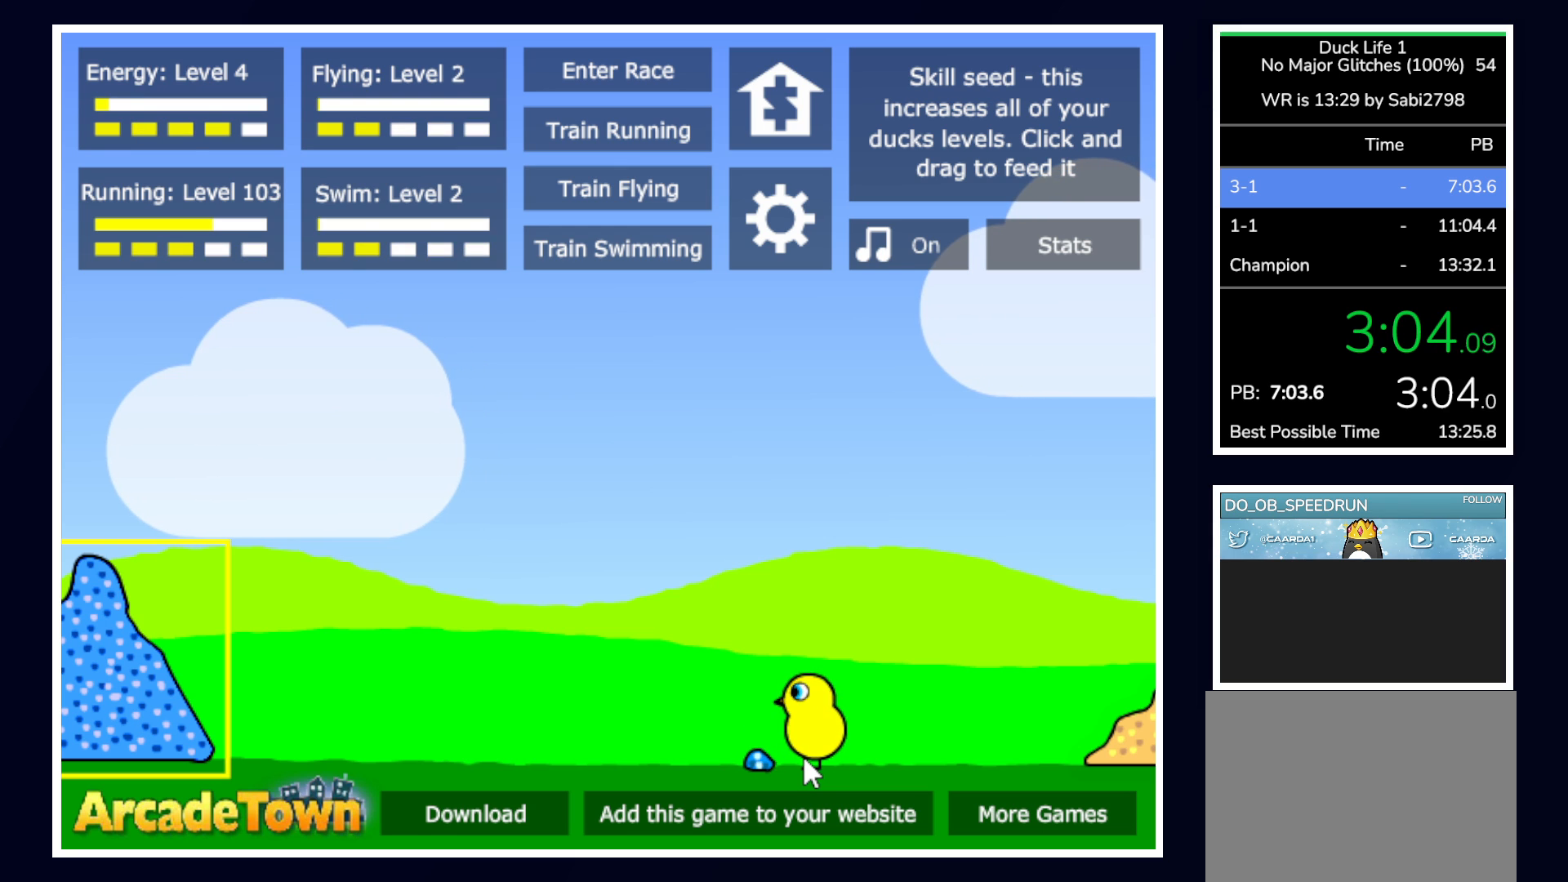
{"keys": [], "mouse": [], "events": [[367, "space", "down"], [467, "space", "up"]]}
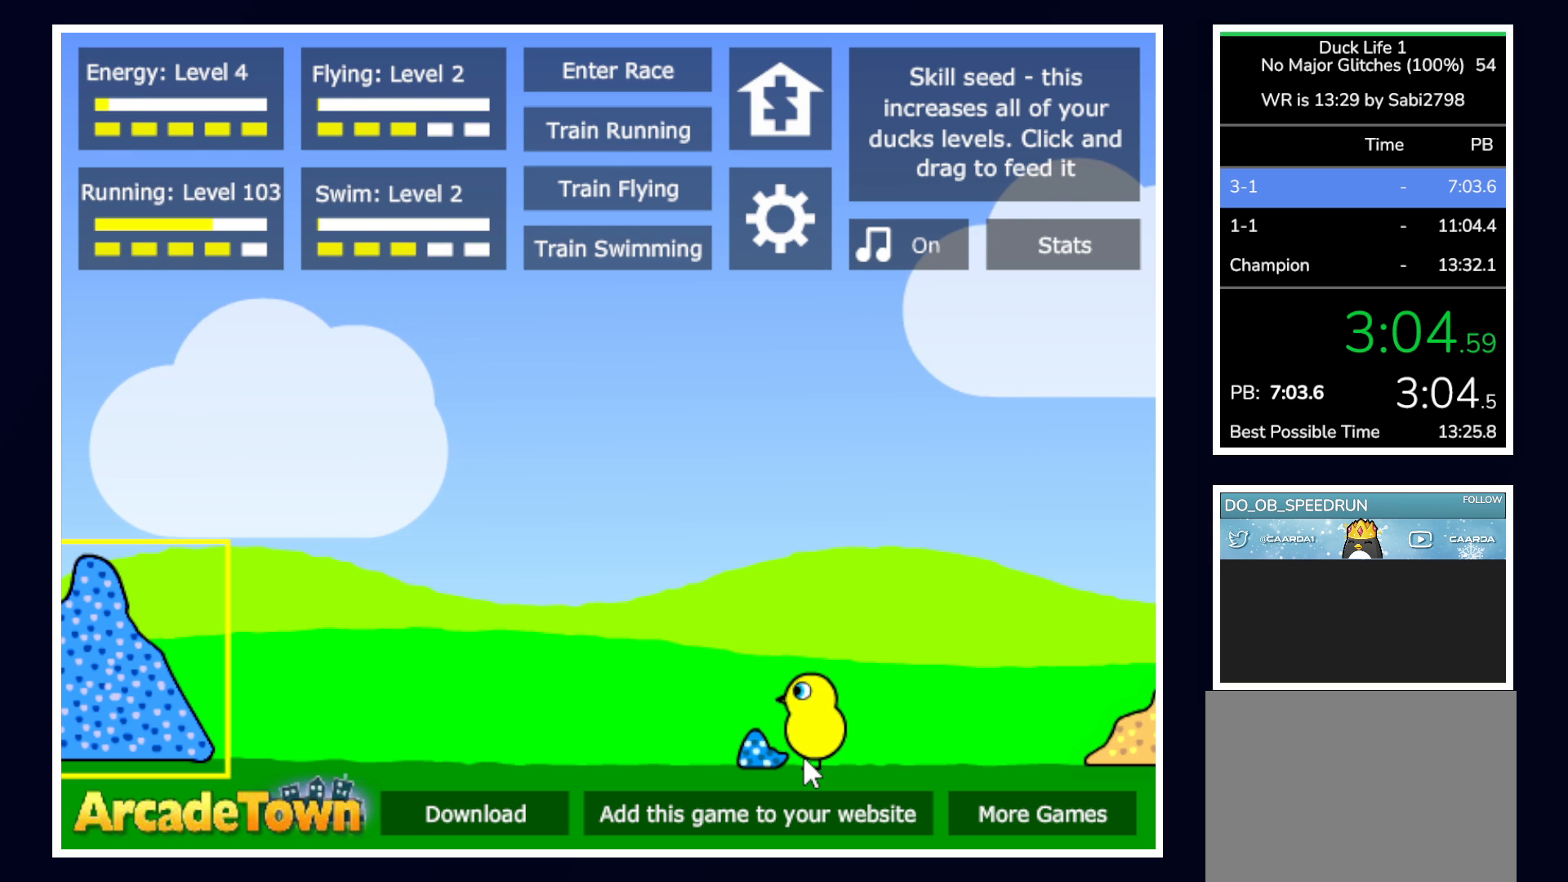
{"keys": [], "mouse": [], "events": []}
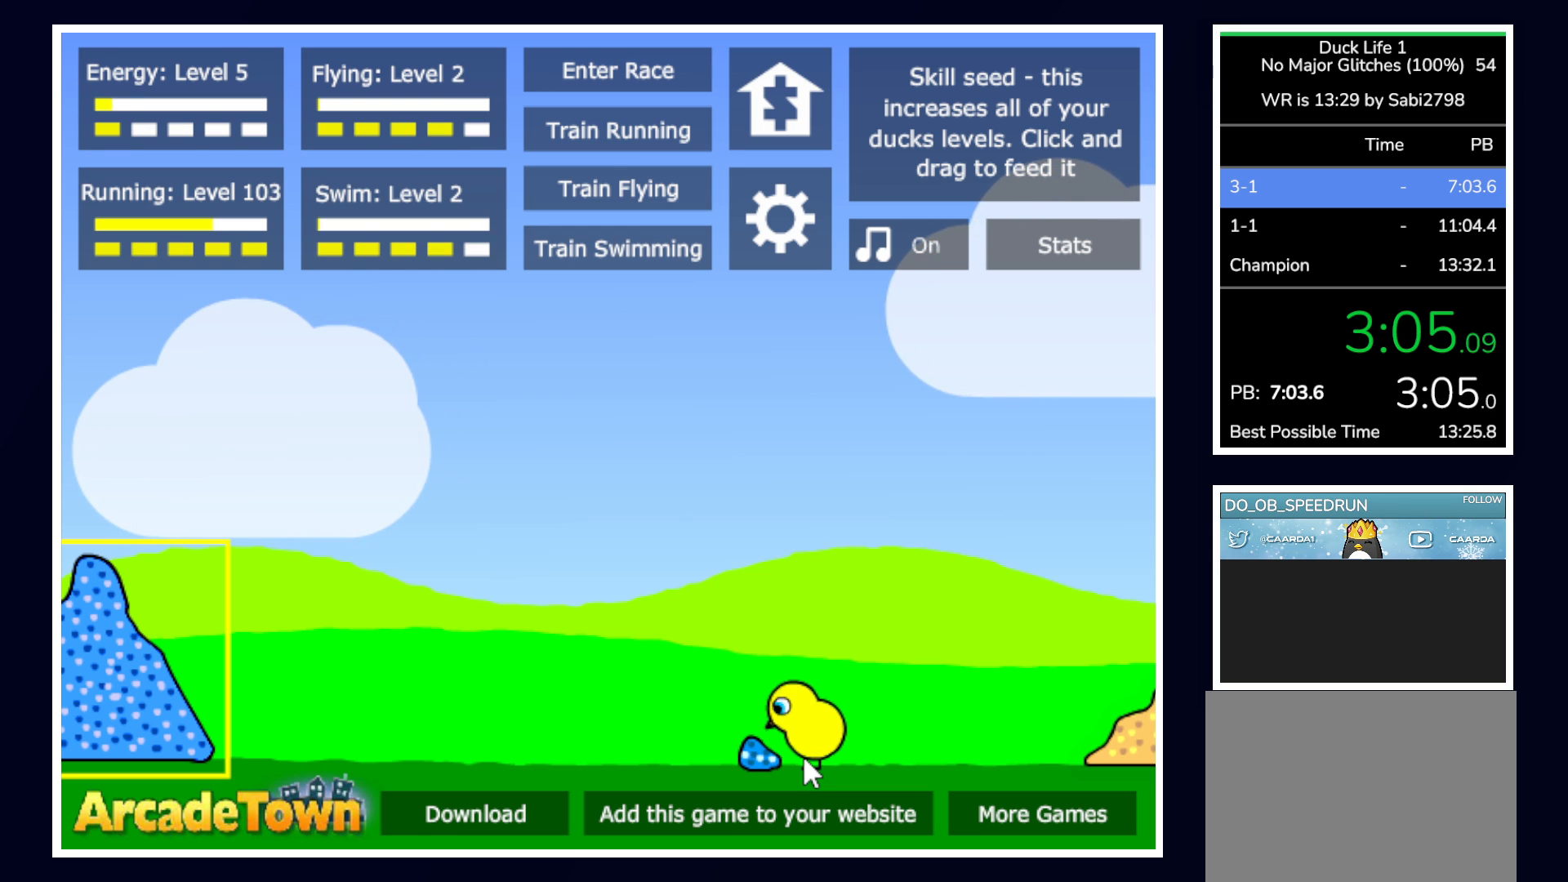
{"keys": [], "mouse": [], "events": []}
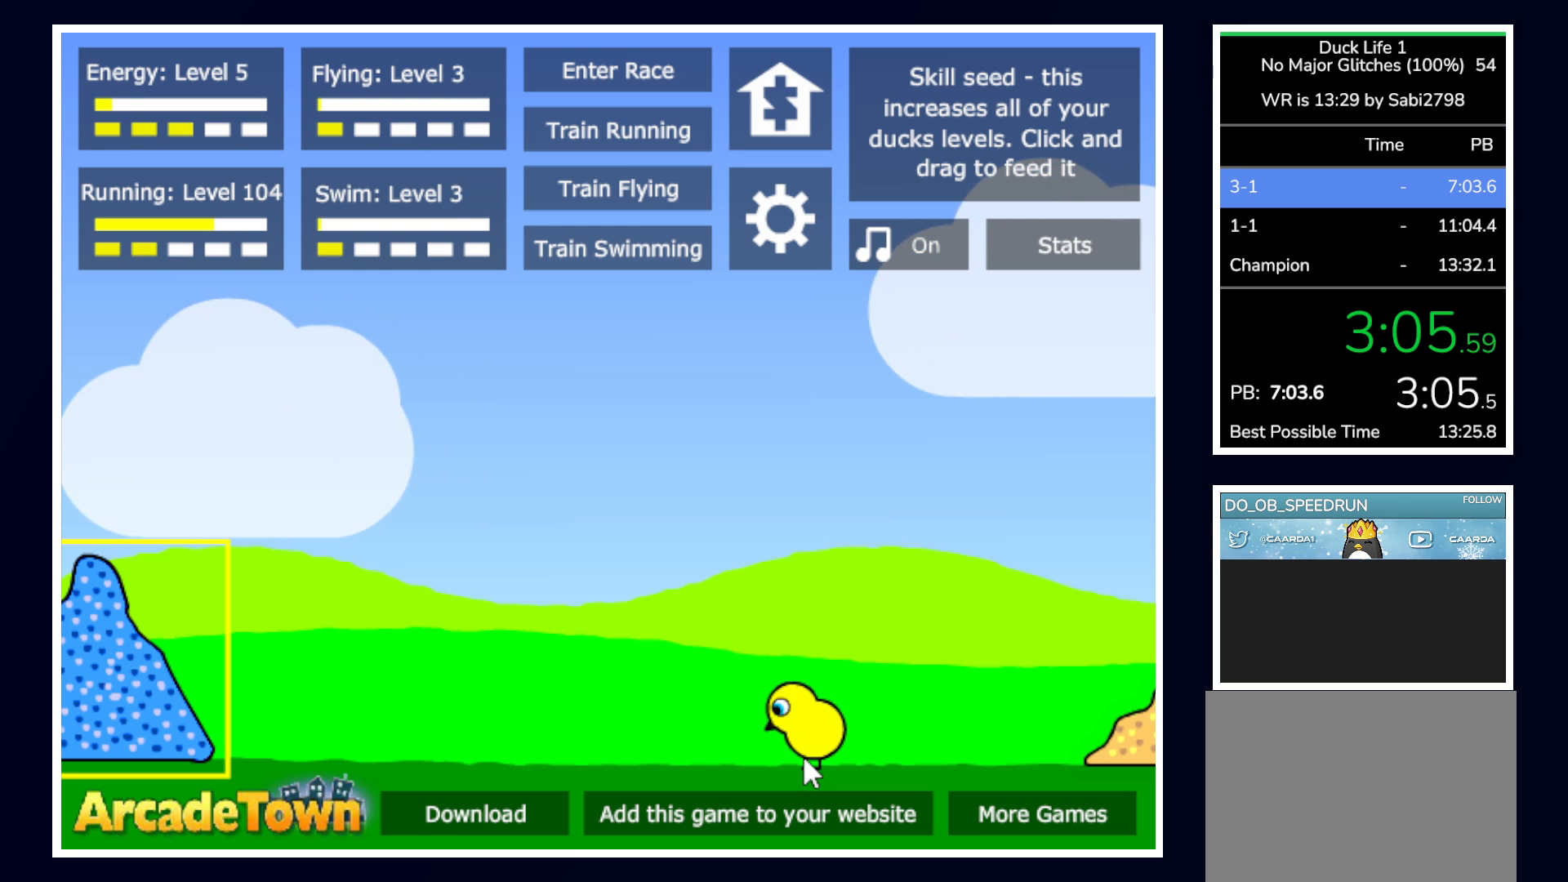
{"keys": [], "mouse": [], "events": [[83, "space", "down"], [183, "space", "up"]]}
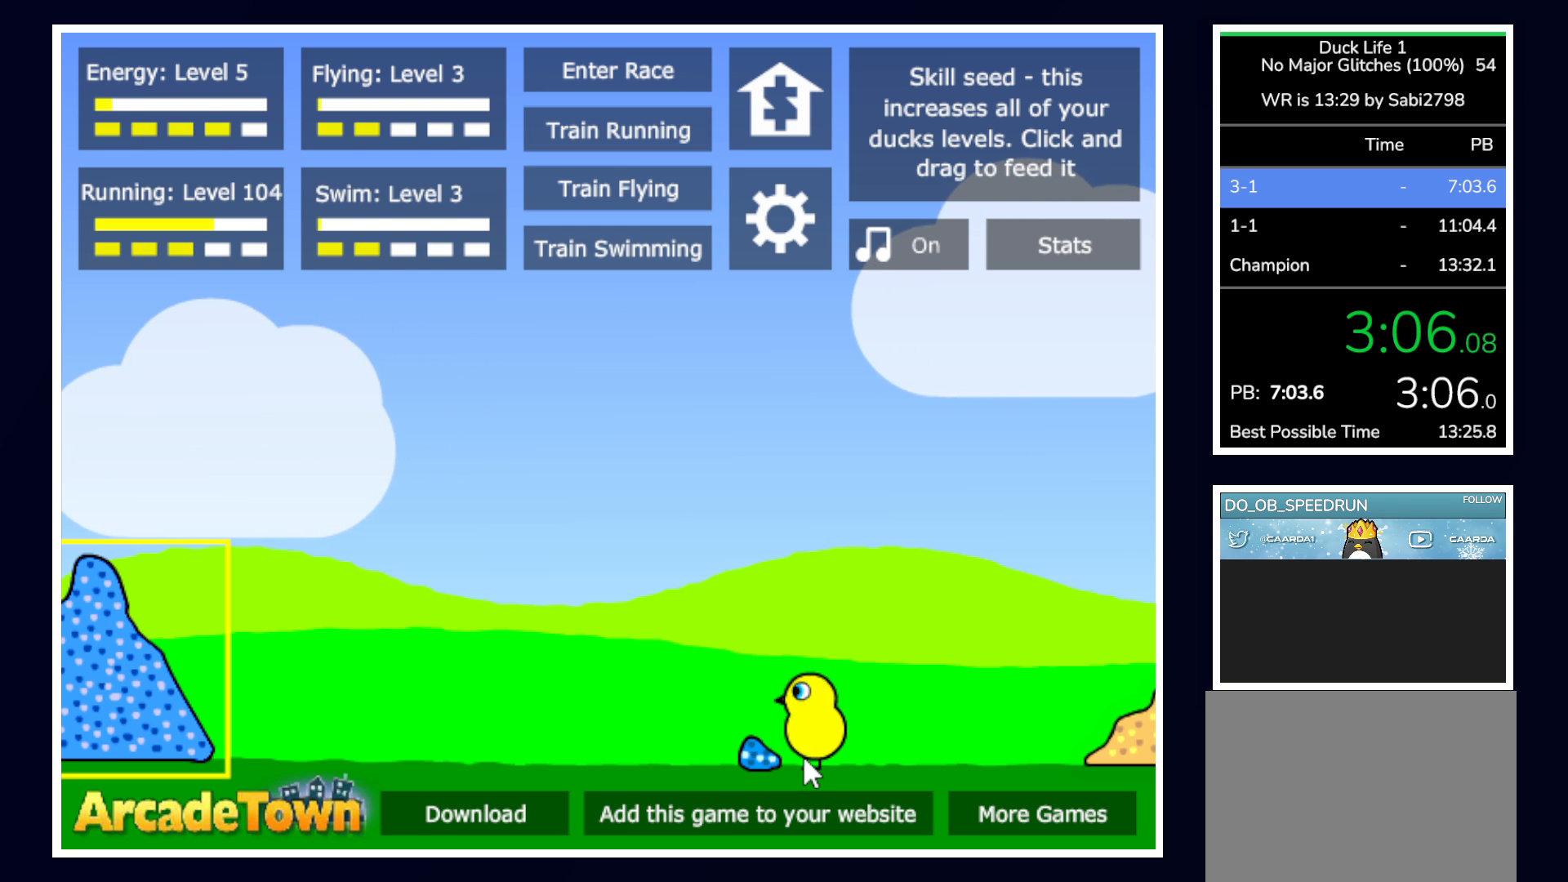
{"keys": [], "mouse": [], "events": []}